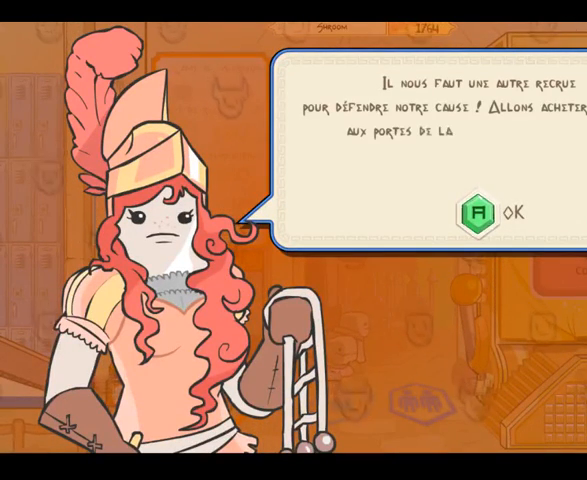
Gameplay with a controller (Xbox layout); each line is a JSON object with the inputs held at the frame after it. "events" lists button and stick changes between this image and that frame as [ms after this image, input, new state], when the widget could be followed in between. Not read: L3 R3 Y.
{"buttons": [], "left_stick": "center", "right_stick": "center", "events": [[167, "A", "down"], [300, "A", "up"]]}
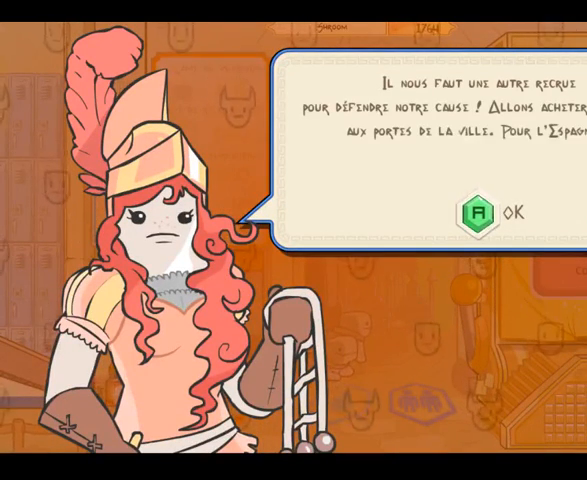
{"buttons": [], "left_stick": "center", "right_stick": "center", "events": [[200, "A", "down"], [300, "A", "up"]]}
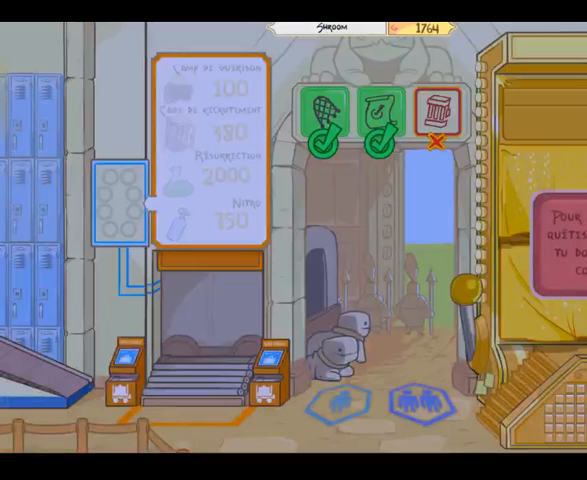
{"buttons": [], "left_stick": "left", "right_stick": "center", "events": [[467, "left_stick", "left"]]}
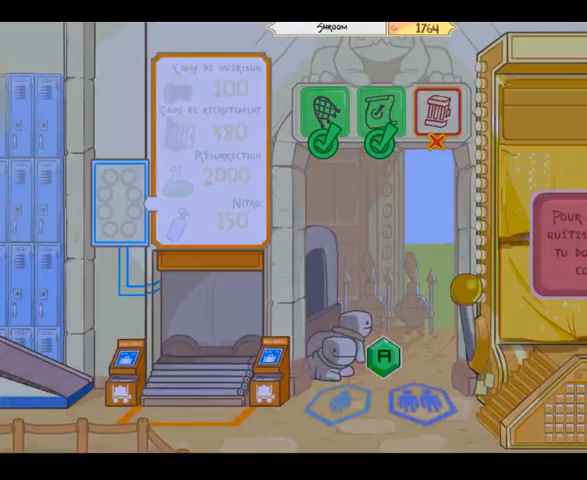
{"buttons": [], "left_stick": "center", "right_stick": "center", "events": [[167, "left_stick", "center"]]}
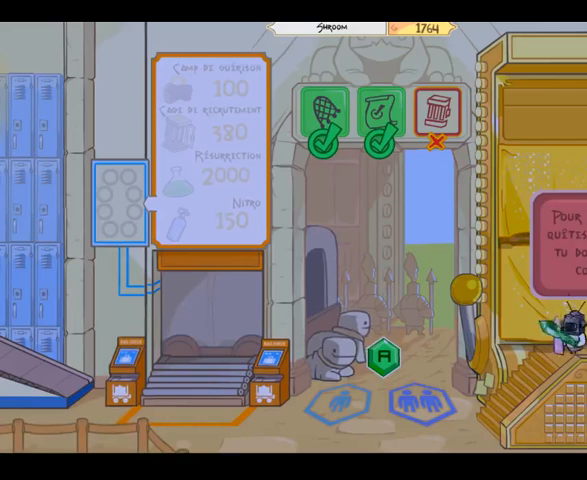
{"buttons": [], "left_stick": "center", "right_stick": "center", "events": []}
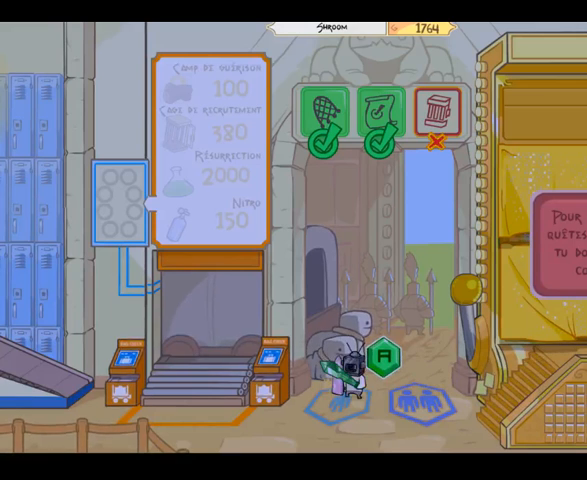
{"buttons": [], "left_stick": "center", "right_stick": "center", "events": []}
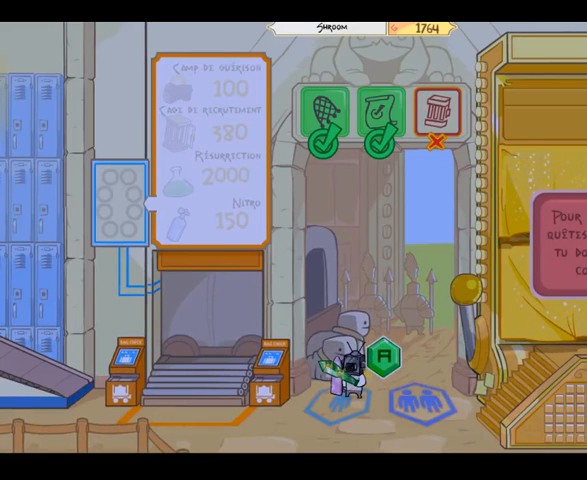
{"buttons": [], "left_stick": "center", "right_stick": "center", "events": []}
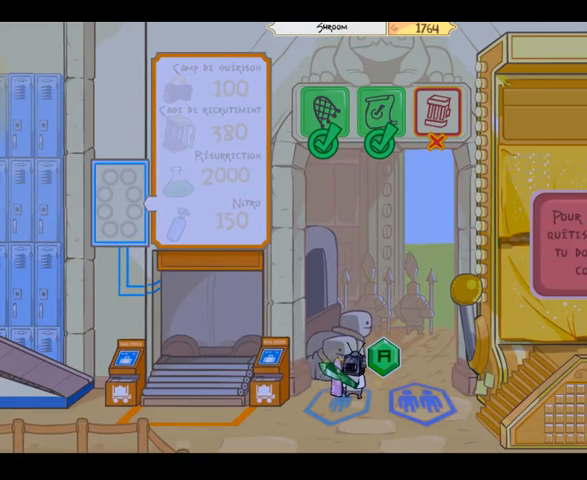
{"buttons": [], "left_stick": "center", "right_stick": "center", "events": [[133, "left_stick", "right"], [333, "left_stick", "center"]]}
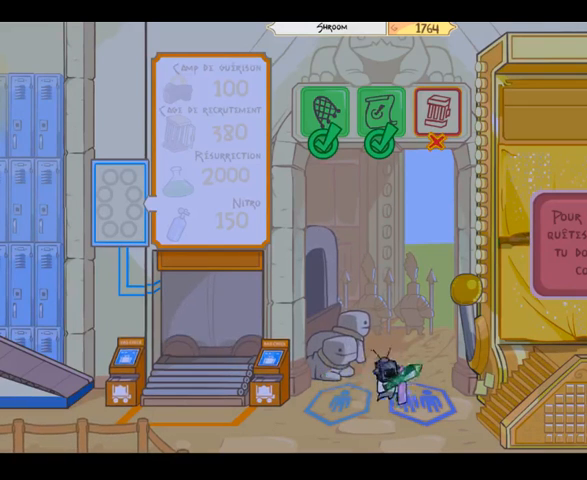
{"buttons": [], "left_stick": "center", "right_stick": "center", "events": []}
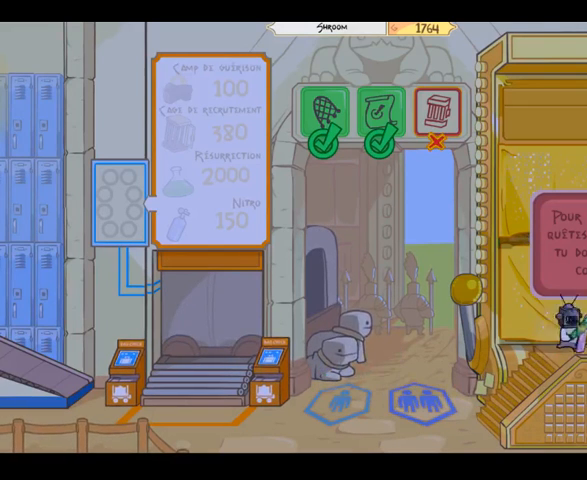
{"buttons": [], "left_stick": "center", "right_stick": "center", "events": []}
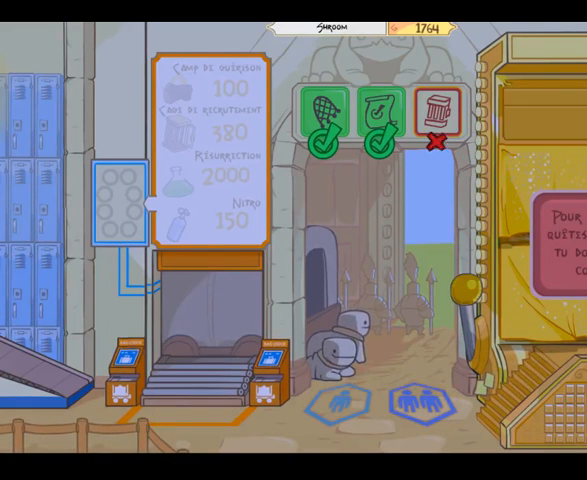
{"buttons": [], "left_stick": "center", "right_stick": "center", "events": []}
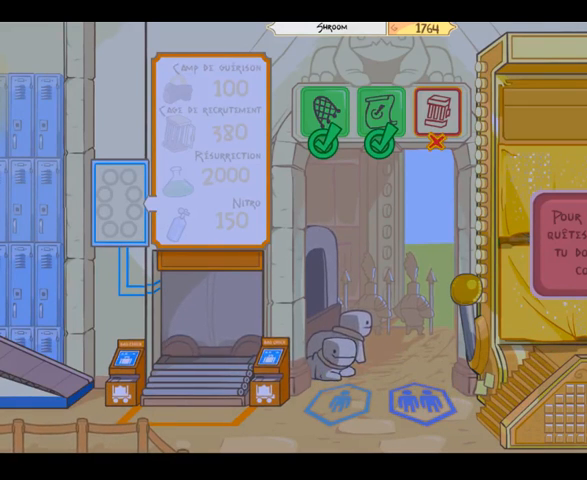
{"buttons": [], "left_stick": "left", "right_stick": "center", "events": [[467, "left_stick", "left"]]}
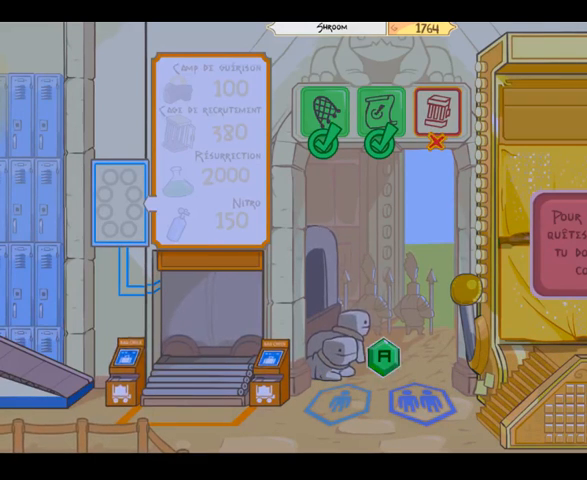
{"buttons": [], "left_stick": "center", "right_stick": "center", "events": [[200, "left_stick", "center"]]}
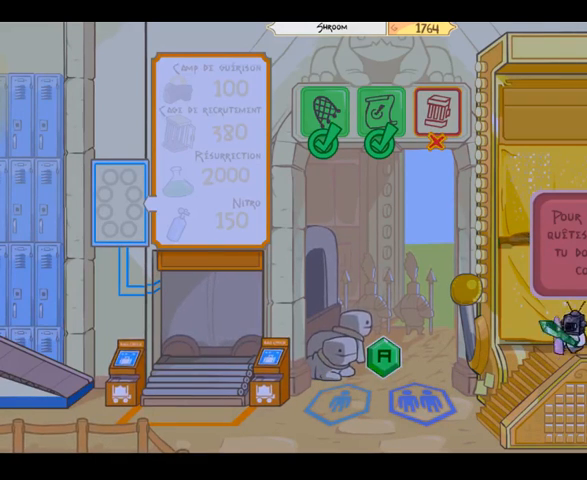
{"buttons": [], "left_stick": "center", "right_stick": "center", "events": []}
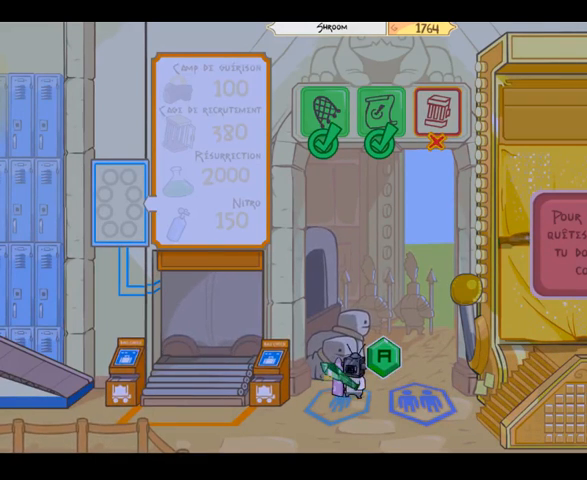
{"buttons": [], "left_stick": "center", "right_stick": "center", "events": []}
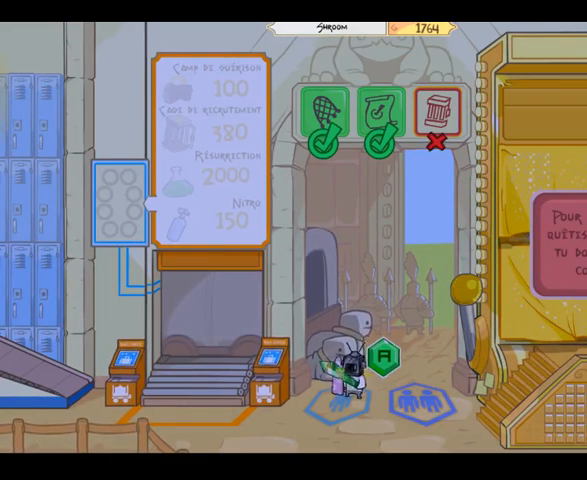
{"buttons": [], "left_stick": "center", "right_stick": "center", "events": [[33, "A", "down"], [167, "A", "up"]]}
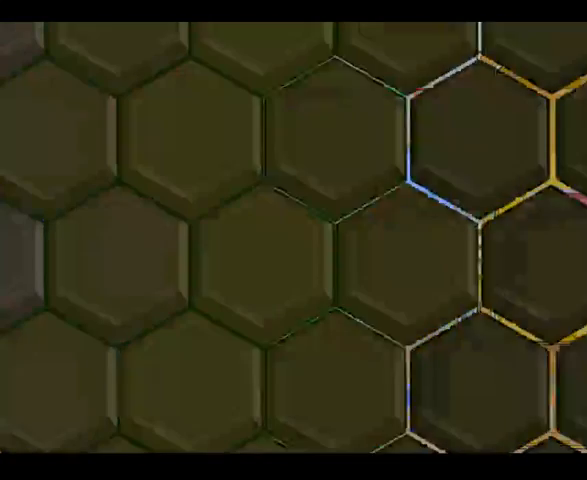
{"buttons": [], "left_stick": "center", "right_stick": "center", "events": []}
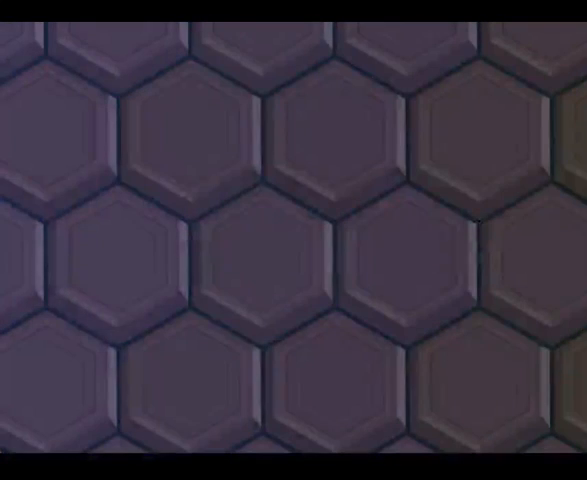
{"buttons": [], "left_stick": "center", "right_stick": "center", "events": []}
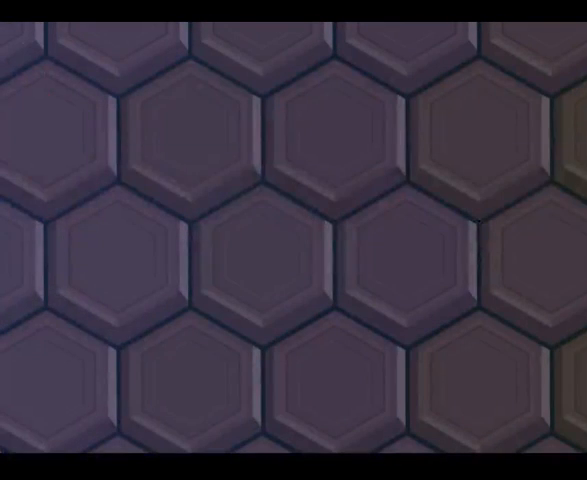
{"buttons": [], "left_stick": "center", "right_stick": "center", "events": []}
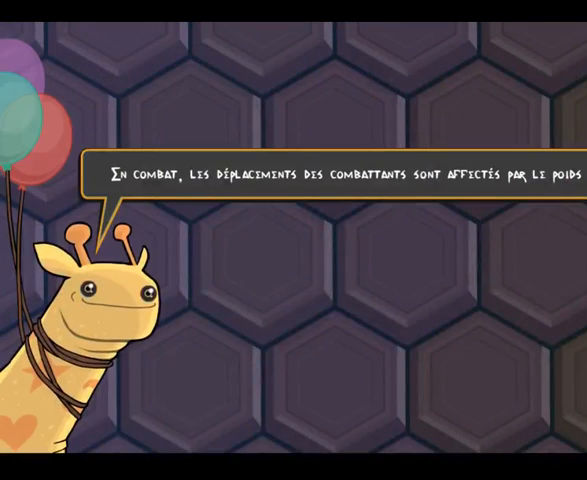
{"buttons": [], "left_stick": "center", "right_stick": "center", "events": []}
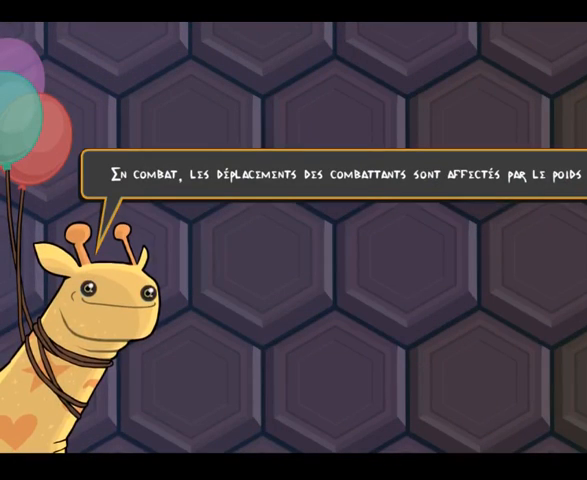
{"buttons": [], "left_stick": "center", "right_stick": "center", "events": []}
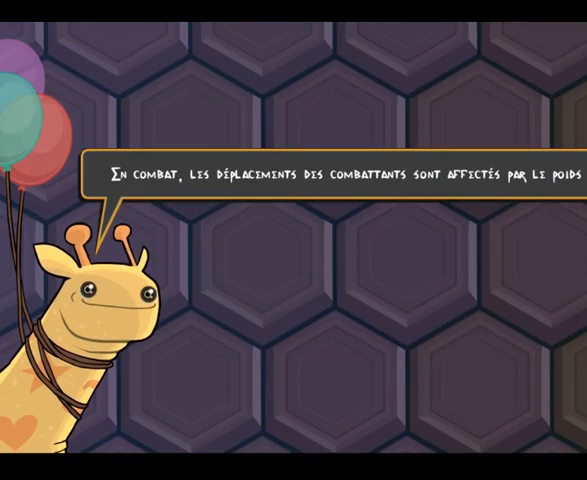
{"buttons": [], "left_stick": "center", "right_stick": "center", "events": []}
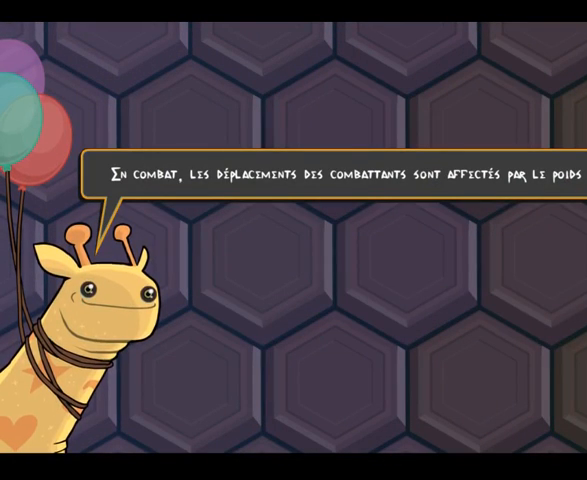
{"buttons": [], "left_stick": "center", "right_stick": "down-left", "events": [[33, "right_stick", "right"], [300, "right_stick", "down-left"]]}
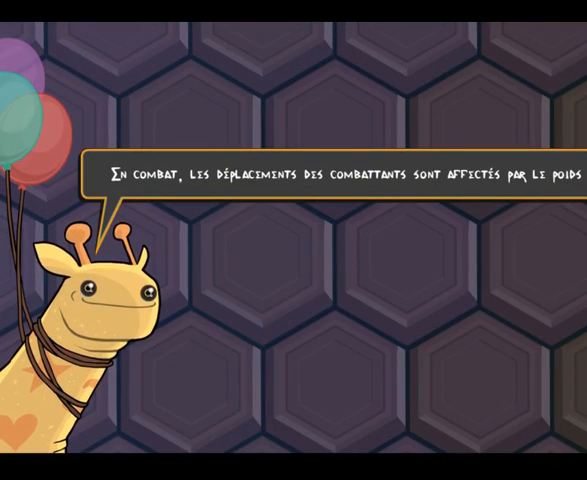
{"buttons": [], "left_stick": "center", "right_stick": "down-left", "events": [[67, "right_stick", "right"], [333, "right_stick", "down-left"]]}
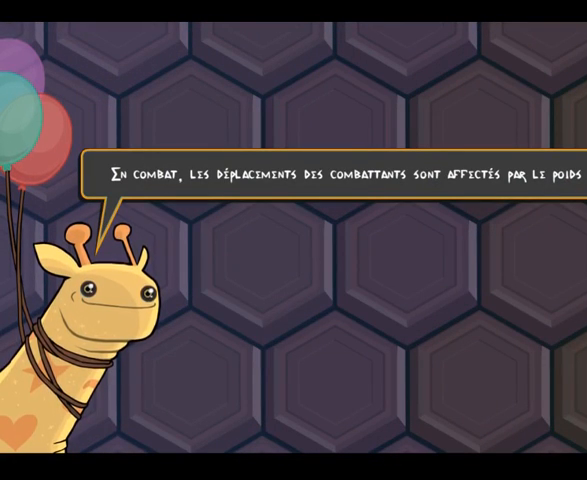
{"buttons": [], "left_stick": "center", "right_stick": "center", "events": [[67, "right_stick", "right"], [300, "right_stick", "down-left"], [500, "right_stick", "center"]]}
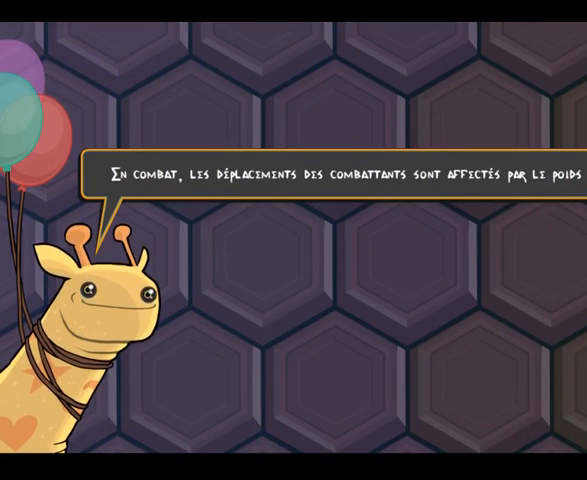
{"buttons": [], "left_stick": "center", "right_stick": "center", "events": [[33, "right_stick", "up-right"], [167, "right_stick", "center"]]}
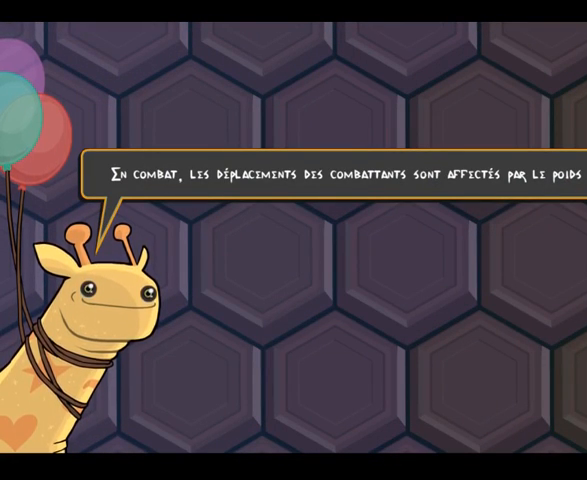
{"buttons": [], "left_stick": "up-left", "right_stick": "center", "events": [[67, "right_stick", "right"], [300, "left_stick", "up-left"], [300, "right_stick", "center"]]}